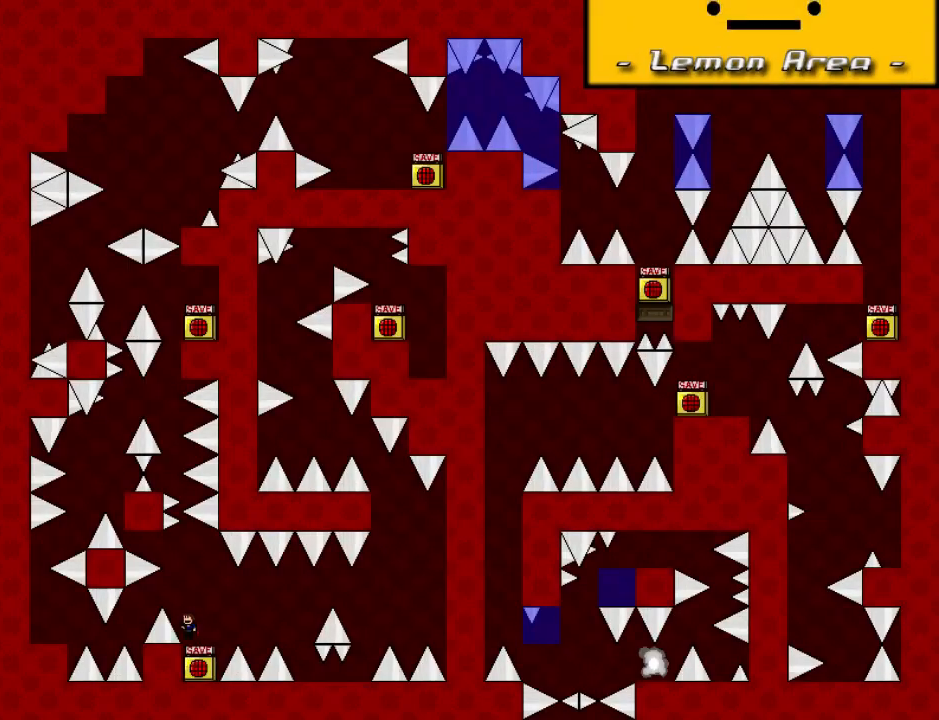
Gameplay with keyboard; each line is a JSON object with the keys held at the frame after it. "events" lists presses ("down") and releases ("up") of "down", "left", "r", "right", "shift_l", "shift_r", "up" and "z" between this image and that frame as [ms after this image, input, new state], when the widget could be followed in between. No other keys are recorded. Mouse input is not recorded.
{"keys": ["left"], "events": [[80, "left", "down"], [120, "shift_l", "up"]]}
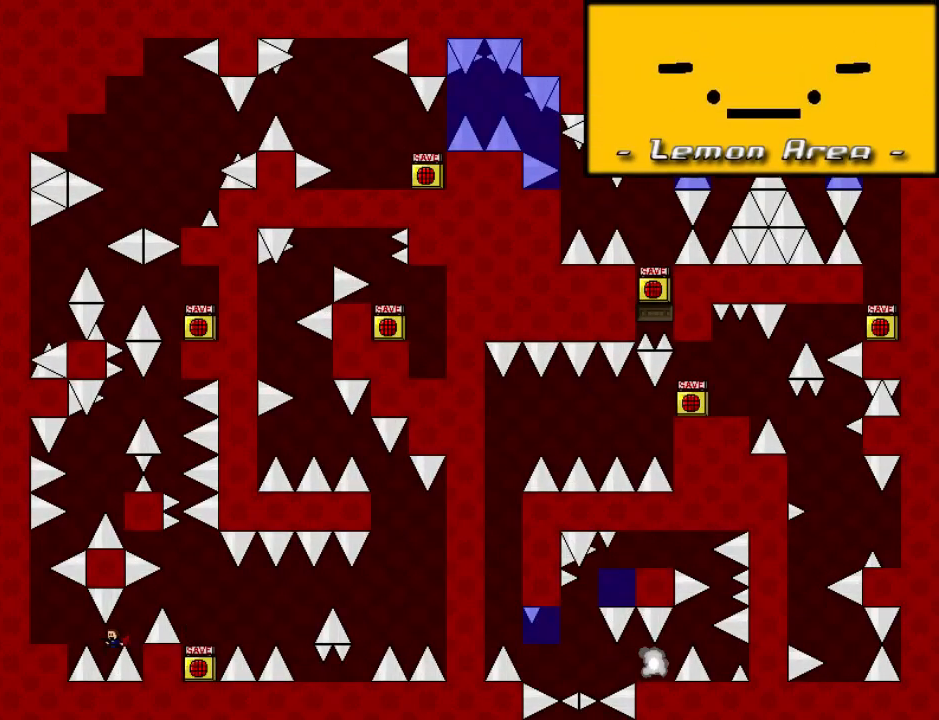
{"keys": ["left"], "events": [[40, "shift_l", "down"], [200, "shift_l", "up"], [360, "r", "down"], [440, "r", "up"]]}
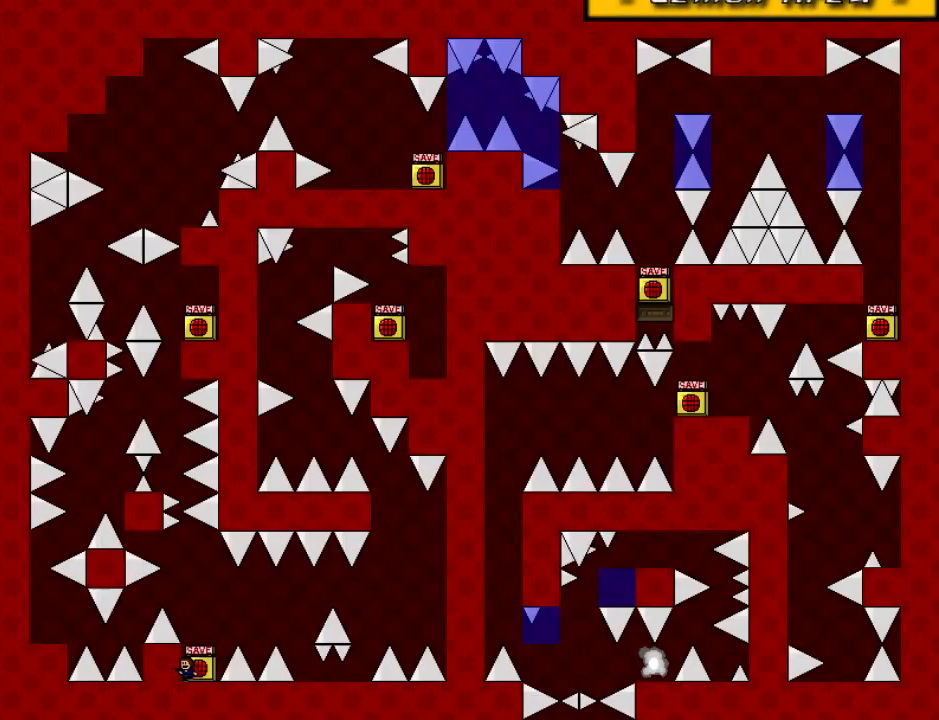
{"keys": ["left"], "events": [[80, "left", "up"], [80, "shift_l", "down"], [240, "left", "down"], [280, "shift_l", "up"]]}
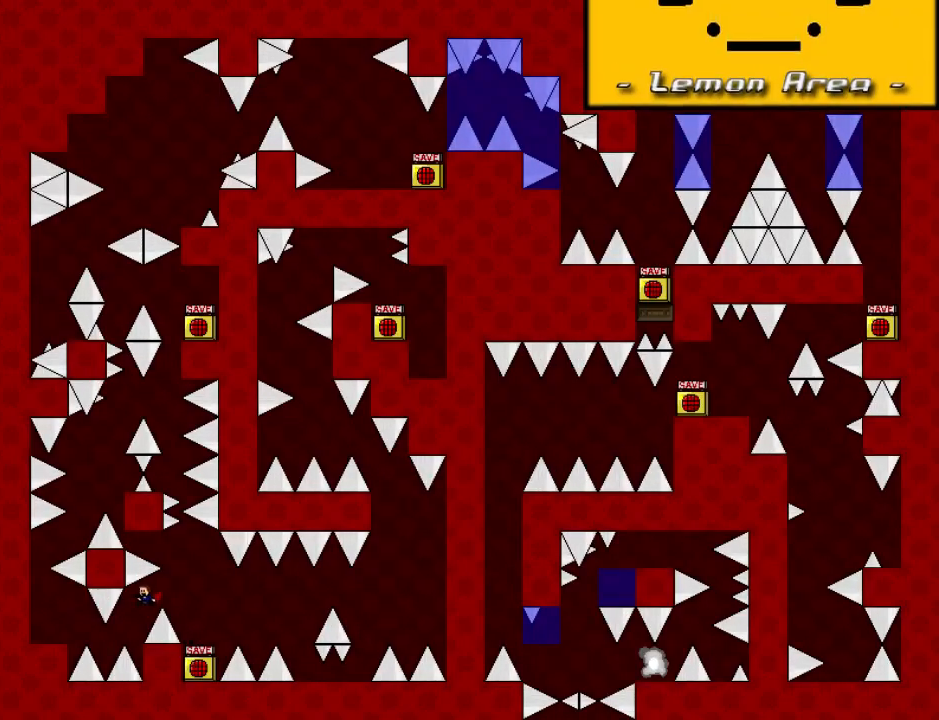
{"keys": ["left"], "events": [[240, "shift_l", "down"], [460, "shift_l", "up"]]}
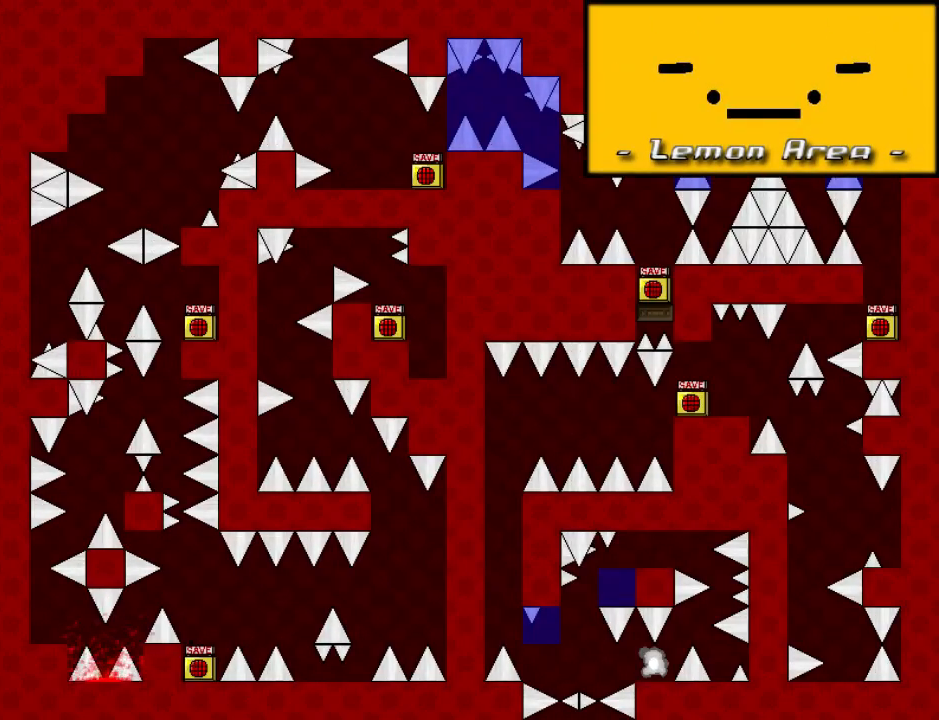
{"keys": ["left"], "events": [[40, "r", "down"], [100, "r", "up"], [200, "left", "up"], [200, "shift_l", "down"], [380, "left", "down"], [420, "shift_l", "up"]]}
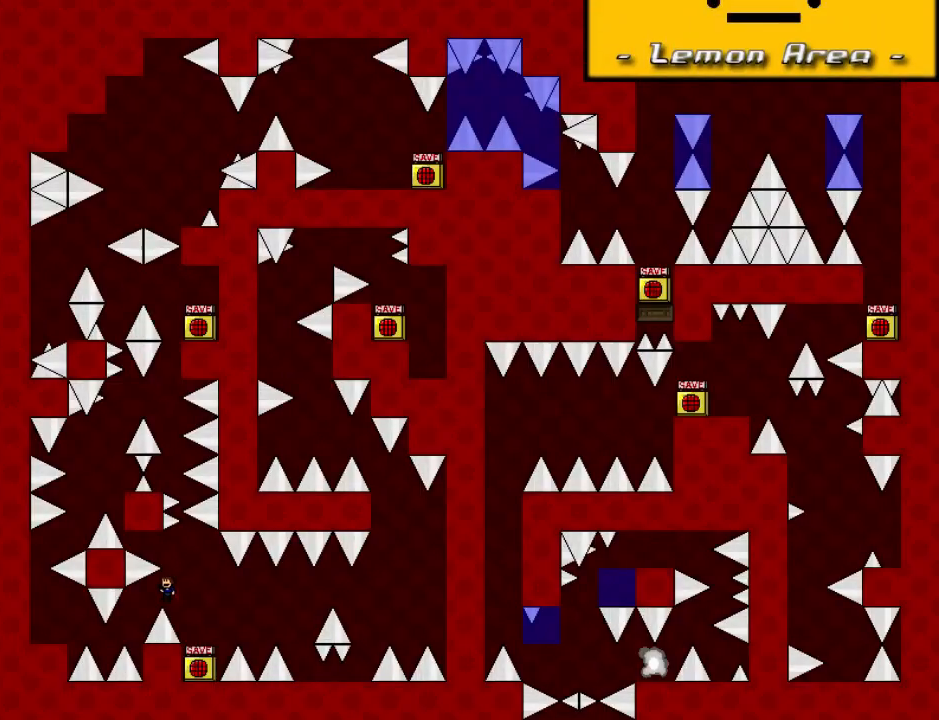
{"keys": ["left"], "events": [[340, "shift_l", "down"], [500, "shift_l", "up"]]}
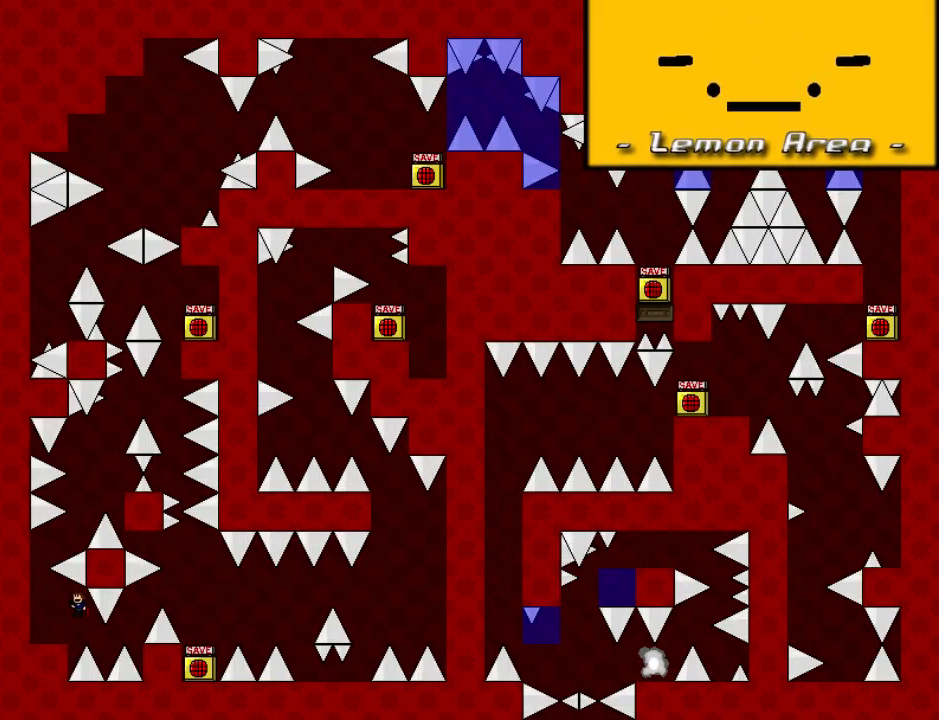
{"keys": ["shift_l"], "events": [[360, "left", "up"], [360, "shift_l", "down"]]}
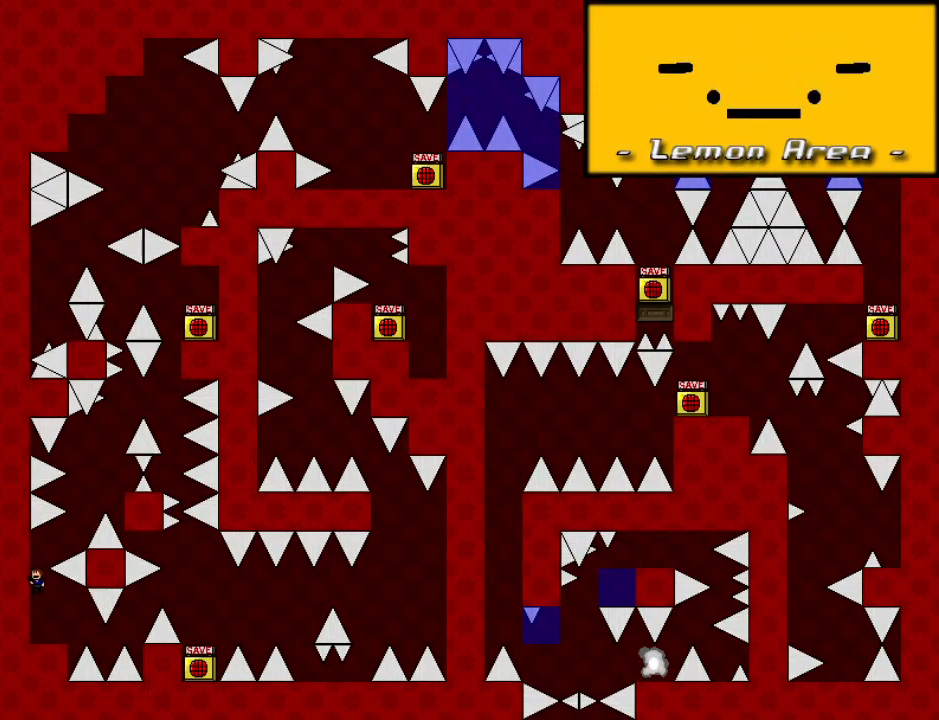
{"keys": ["left"], "events": [[40, "right", "down"], [220, "shift_l", "up"], [340, "right", "up"], [400, "r", "down"], [440, "r", "up"], [460, "left", "down"]]}
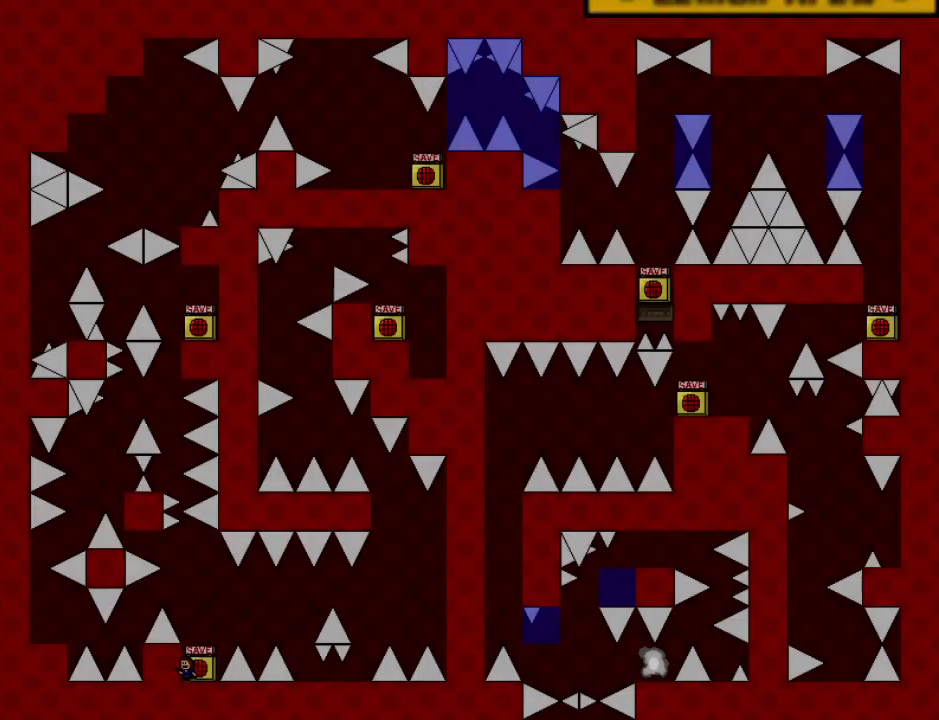
{"keys": ["left"], "events": [[160, "left", "up"], [160, "shift_l", "down"], [340, "left", "down"], [360, "shift_l", "up"]]}
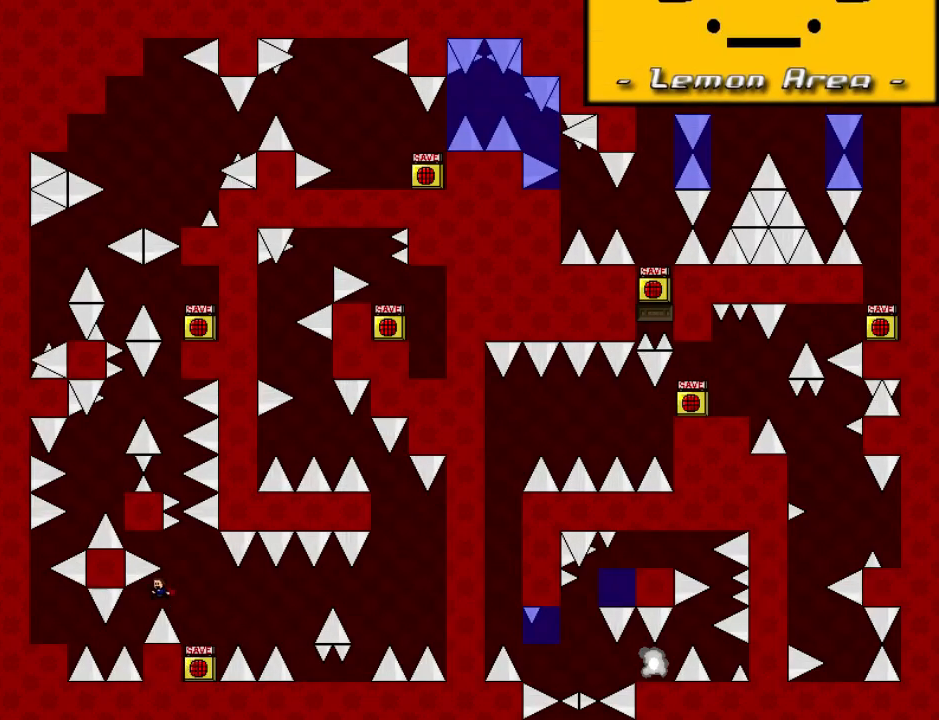
{"keys": ["left"], "events": [[300, "shift_l", "down"], [480, "shift_l", "up"]]}
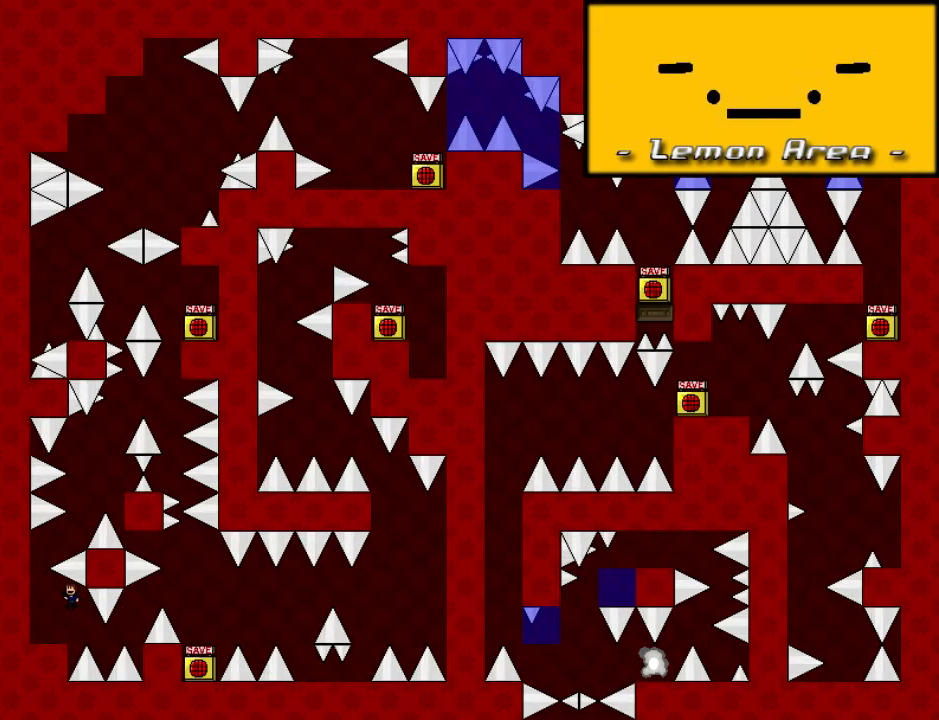
{"keys": ["shift_l"], "events": [[360, "left", "up"], [380, "shift_l", "down"]]}
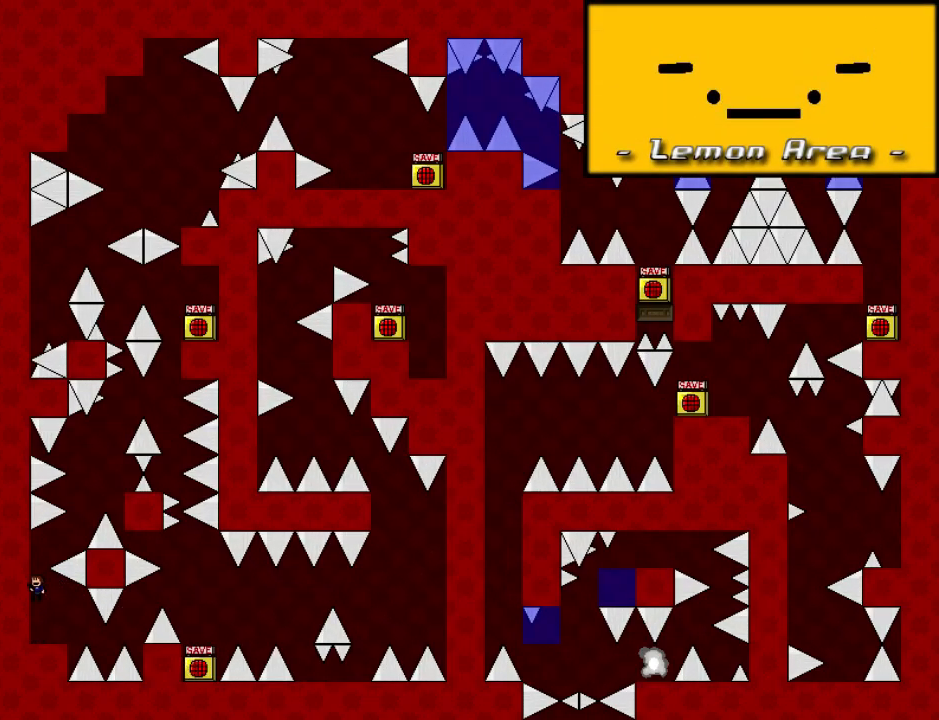
{"keys": ["right", "shift_l"], "events": [[80, "right", "down"], [260, "shift_l", "up"], [320, "shift_l", "down"], [420, "right", "up"], [480, "right", "down"]]}
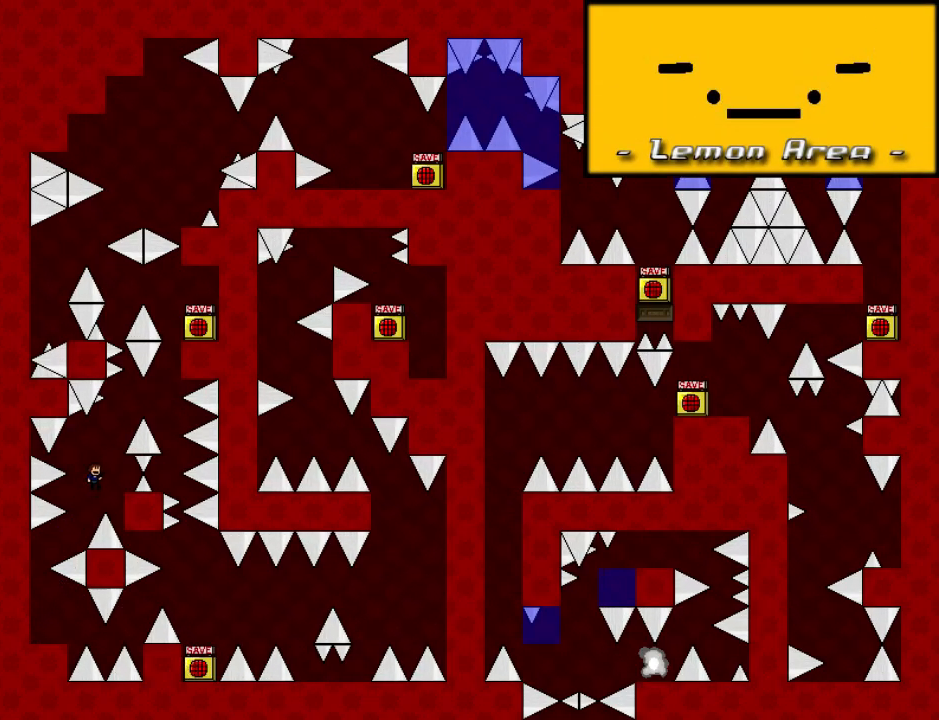
{"keys": ["shift_l"], "events": [[40, "shift_l", "up"], [160, "right", "up"], [400, "left", "down"], [420, "shift_l", "down"], [480, "left", "up"]]}
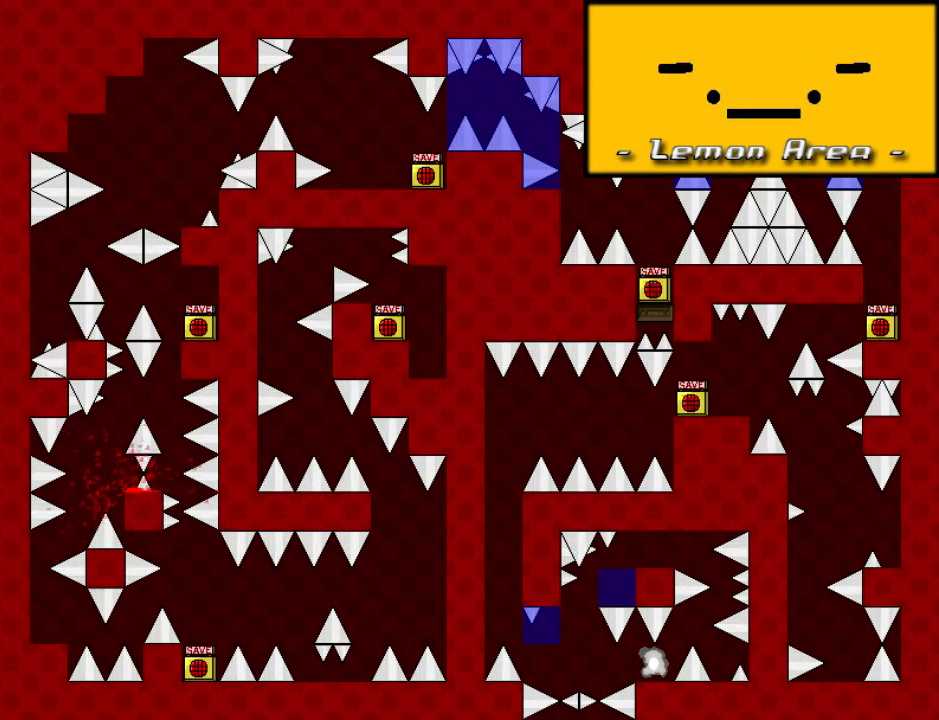
{"keys": ["shift_l"], "events": [[20, "shift_l", "up"], [120, "r", "down"], [180, "r", "up"], [200, "left", "down"], [380, "left", "up"], [380, "shift_l", "down"]]}
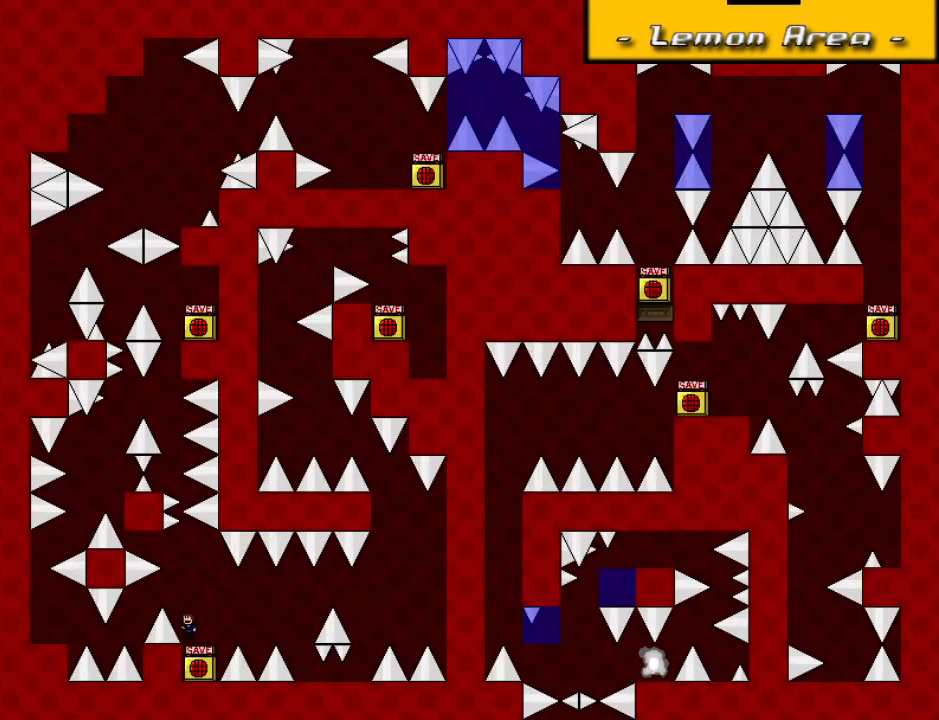
{"keys": ["left"], "events": [[60, "left", "down"], [120, "shift_l", "up"]]}
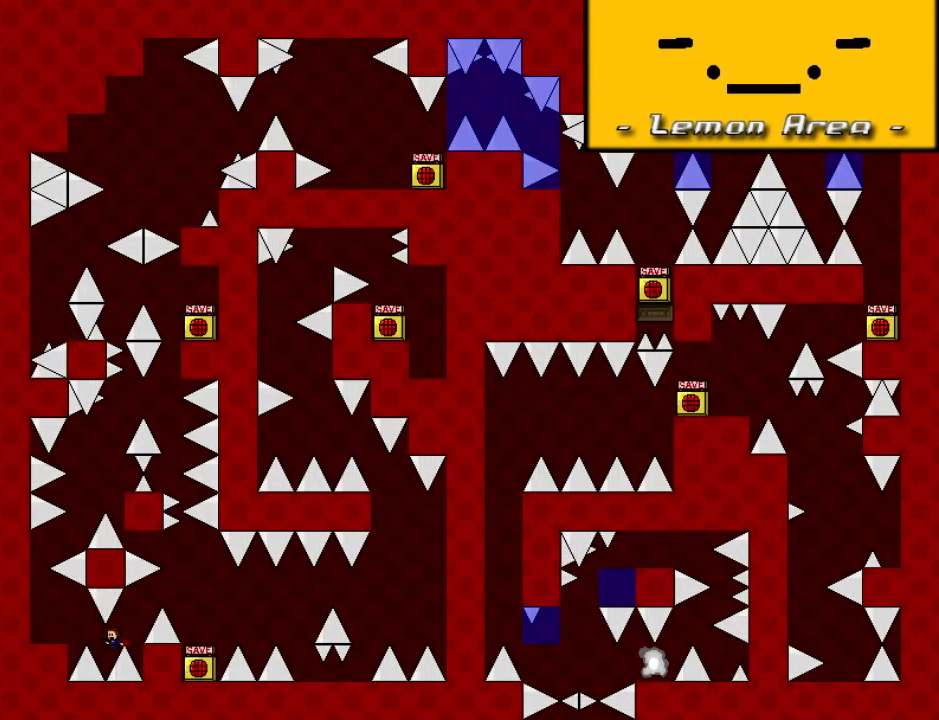
{"keys": ["left"], "events": [[40, "shift_l", "down"], [180, "shift_l", "up"], [360, "r", "down"], [420, "r", "up"]]}
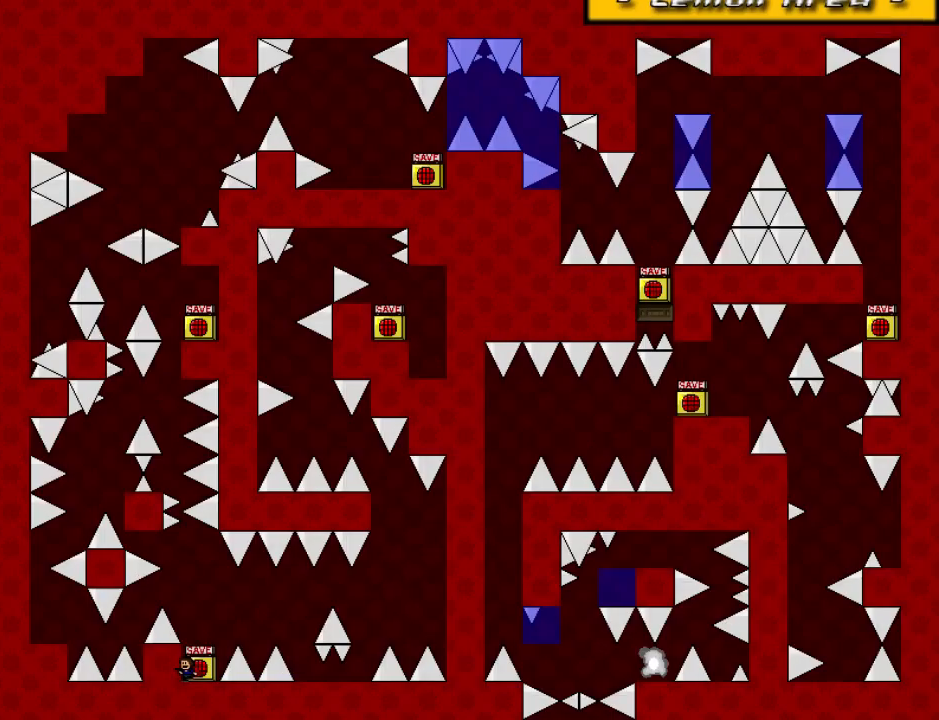
{"keys": ["left"], "events": [[40, "left", "up"], [60, "shift_l", "down"], [260, "left", "down"], [300, "shift_l", "up"]]}
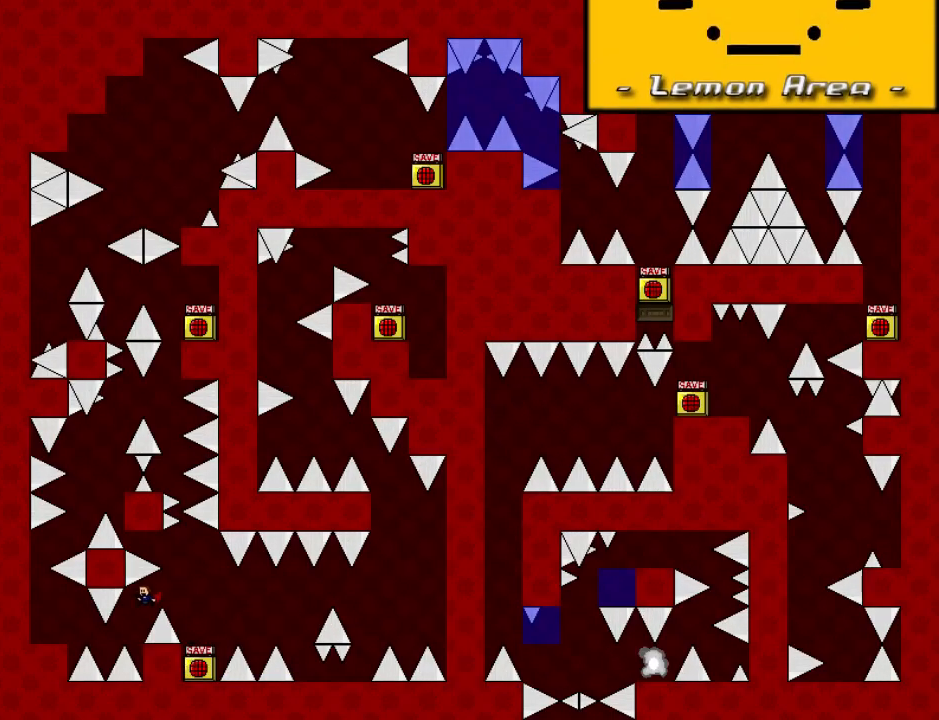
{"keys": ["left"], "events": [[200, "shift_l", "down"], [300, "shift_l", "up"]]}
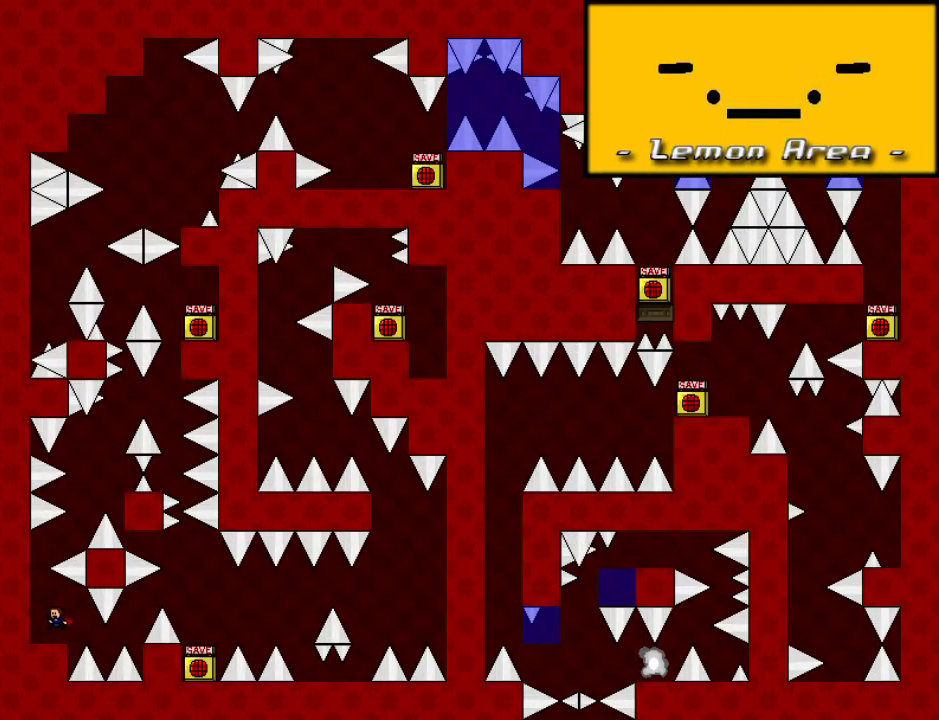
{"keys": ["right", "shift_l"], "events": [[200, "left", "up"], [200, "shift_l", "down"], [400, "right", "down"]]}
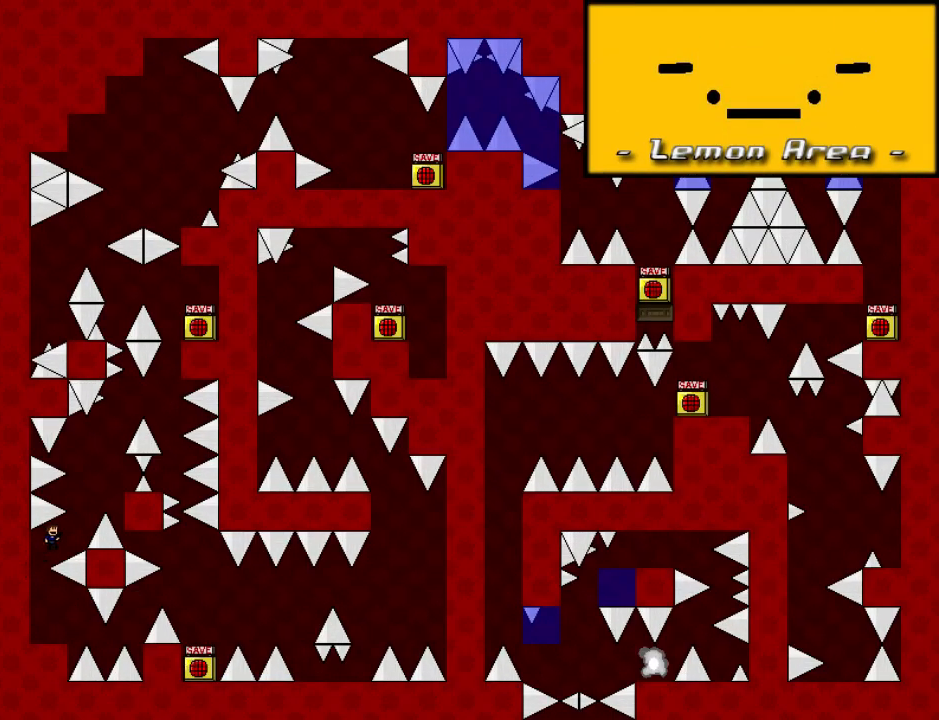
{"keys": [], "events": [[60, "shift_l", "up"], [120, "shift_l", "down"], [220, "right", "up"], [300, "right", "down"], [360, "shift_l", "up"], [460, "right", "up"]]}
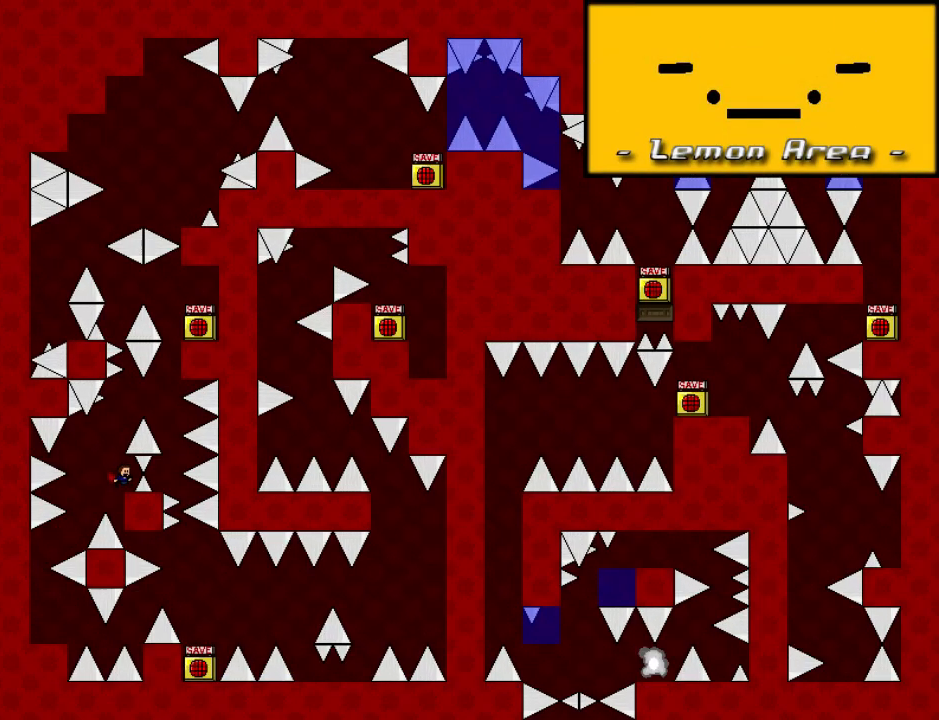
{"keys": ["right", "shift_l"], "events": [[200, "left", "down"], [220, "left", "up"], [340, "left", "down"], [340, "shift_l", "down"], [400, "left", "up"], [440, "right", "down"]]}
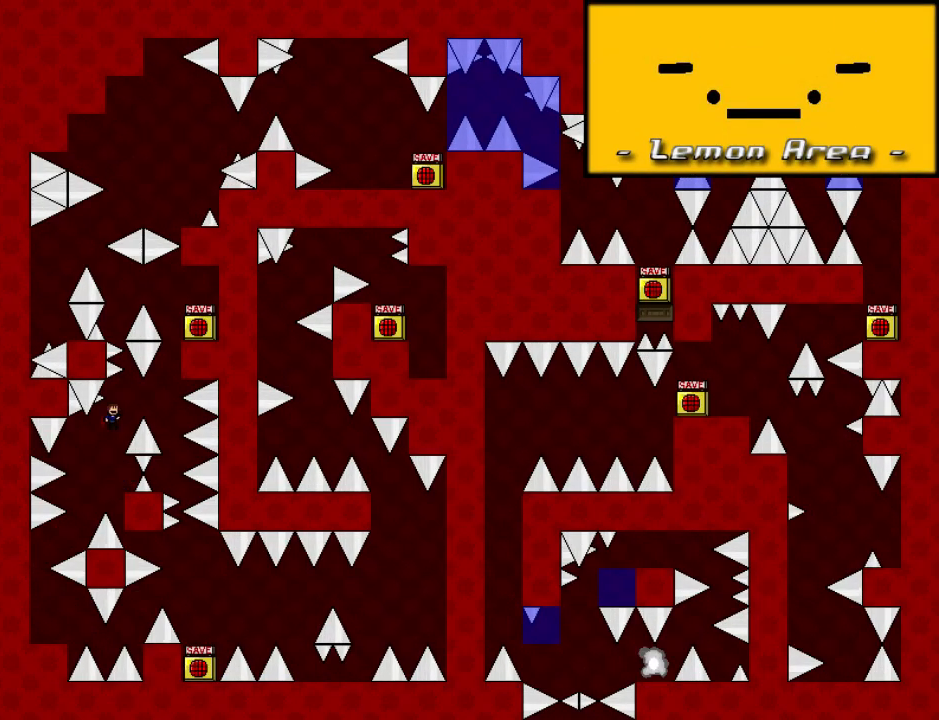
{"keys": ["right", "shift_l"], "events": [[60, "shift_l", "up"], [200, "shift_l", "down"]]}
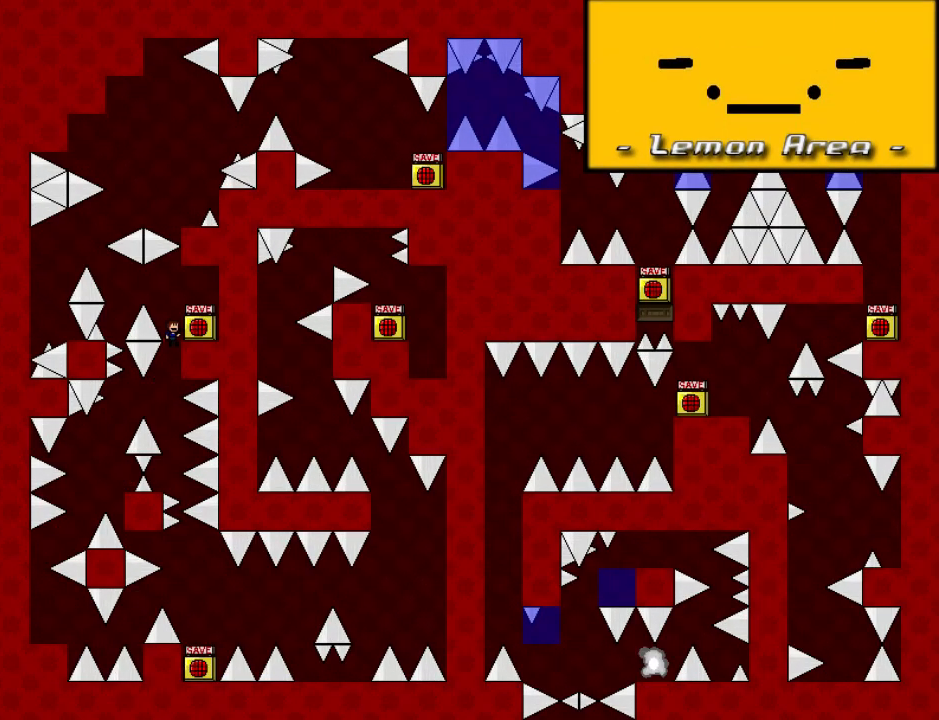
{"keys": ["left"], "events": [[120, "right", "up"], [180, "shift_l", "up"], [500, "left", "down"]]}
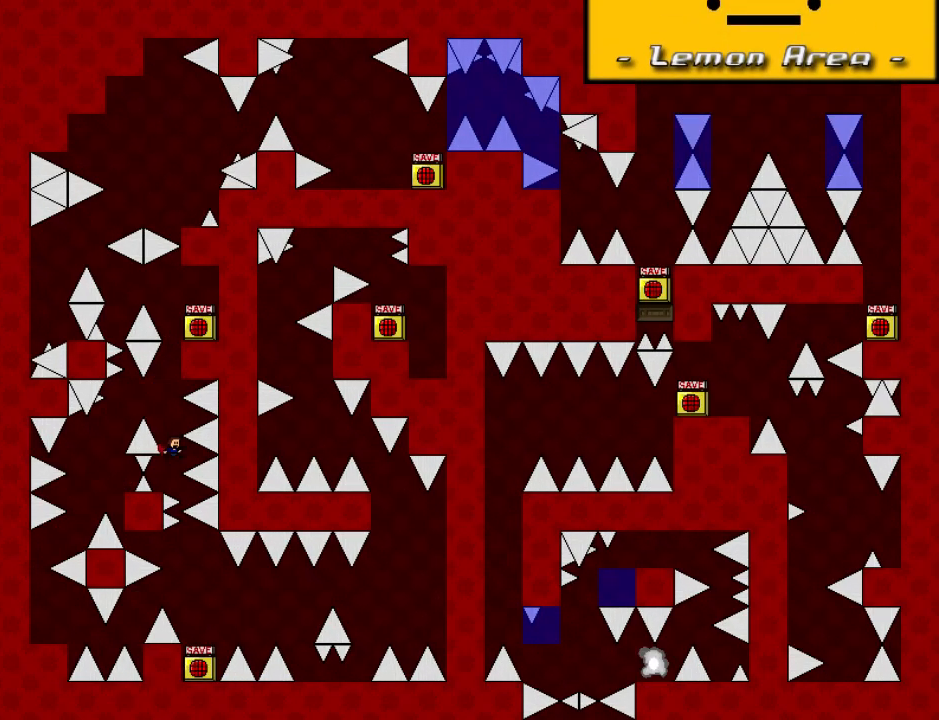
{"keys": ["shift_l"], "events": [[40, "left", "up"], [380, "right", "down"], [380, "shift_l", "down"], [420, "right", "up"]]}
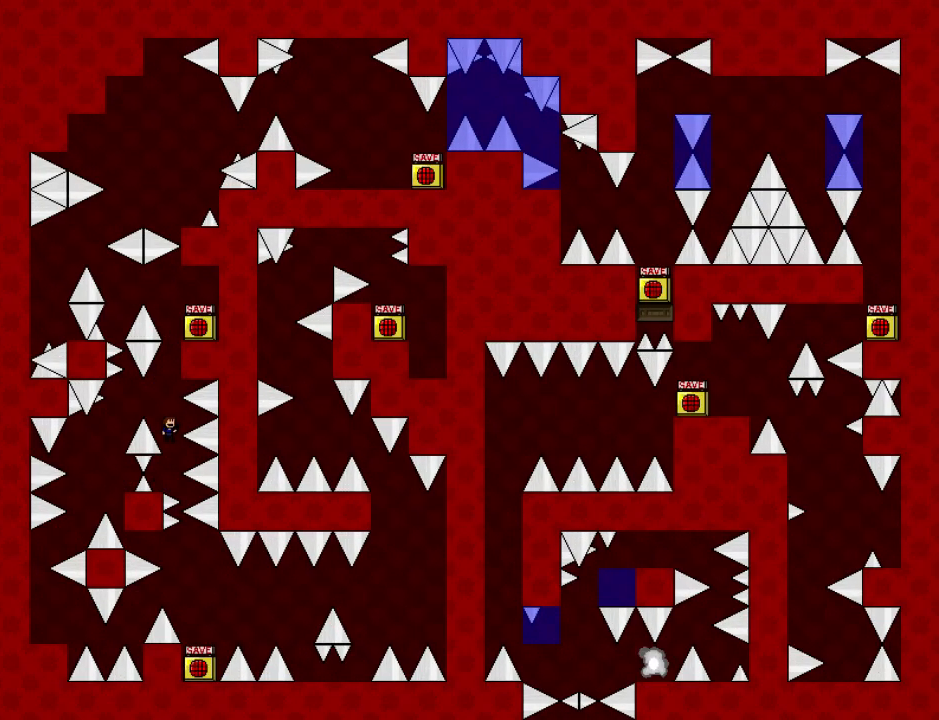
{"keys": [], "events": [[220, "shift_l", "up"], [260, "shift_l", "down"], [300, "right", "down"], [480, "right", "up"], [480, "shift_l", "up"]]}
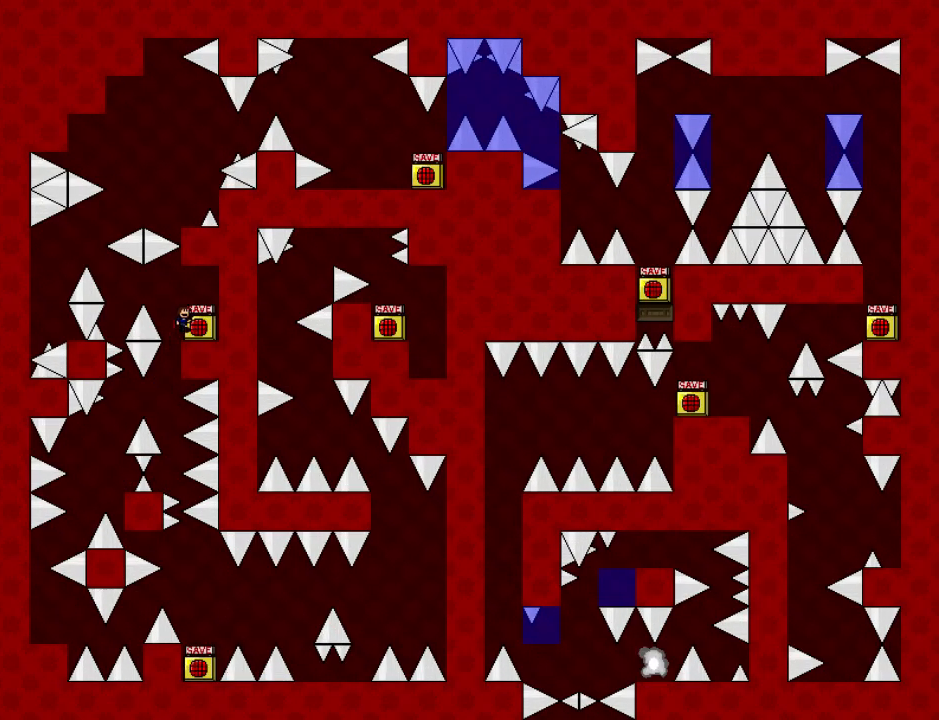
{"keys": ["right"], "events": [[320, "right", "down"]]}
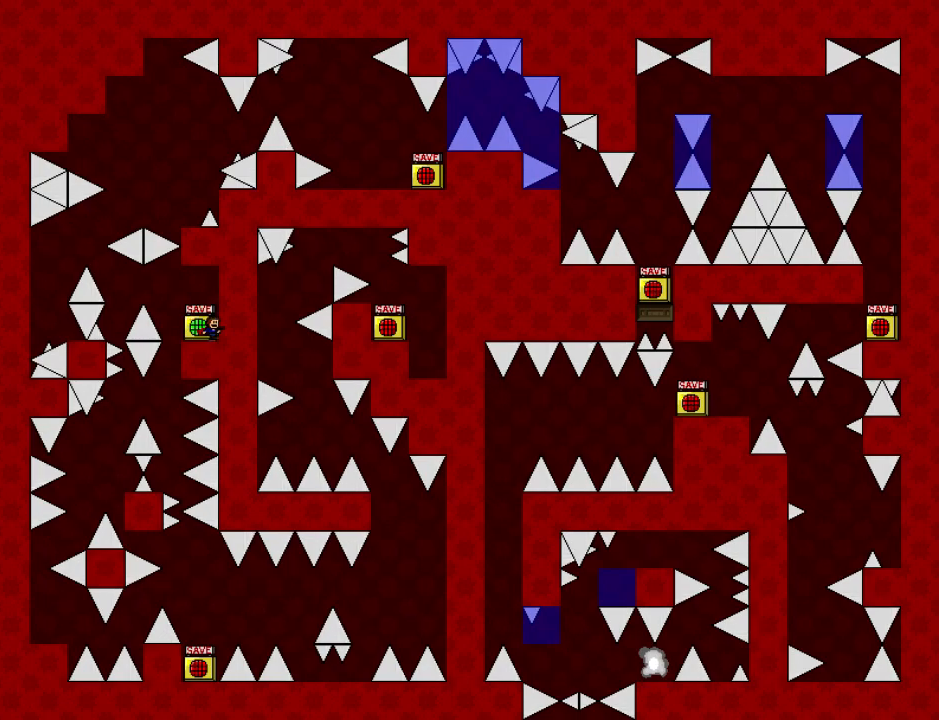
{"keys": [], "events": [[280, "left", "down"], [300, "right", "up"], [460, "left", "up"]]}
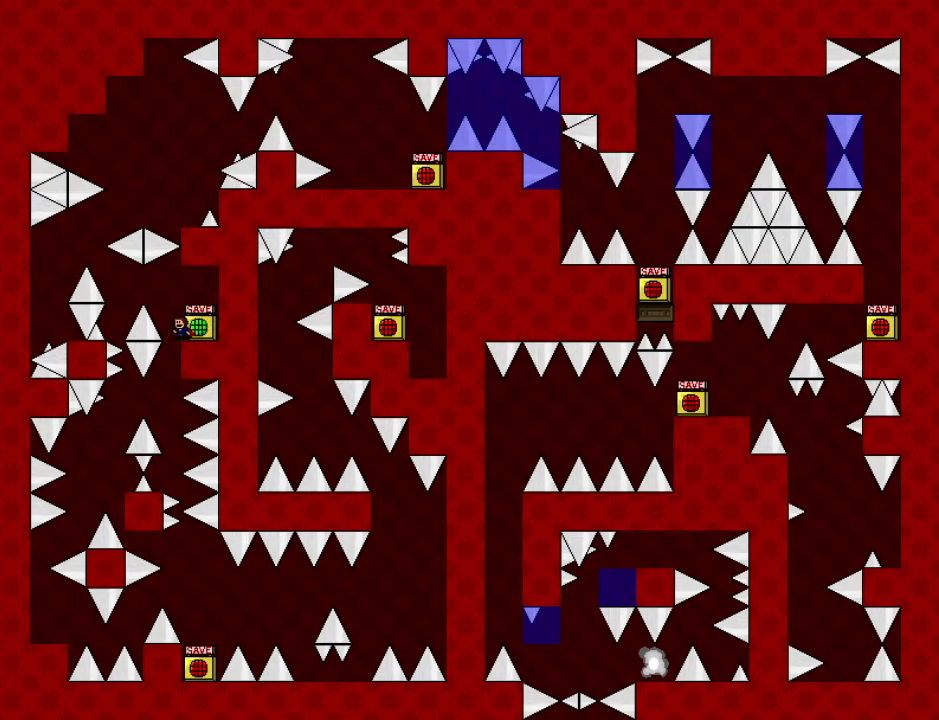
{"keys": ["left"], "events": [[360, "left", "down"], [380, "shift_l", "down"], [460, "shift_l", "up"]]}
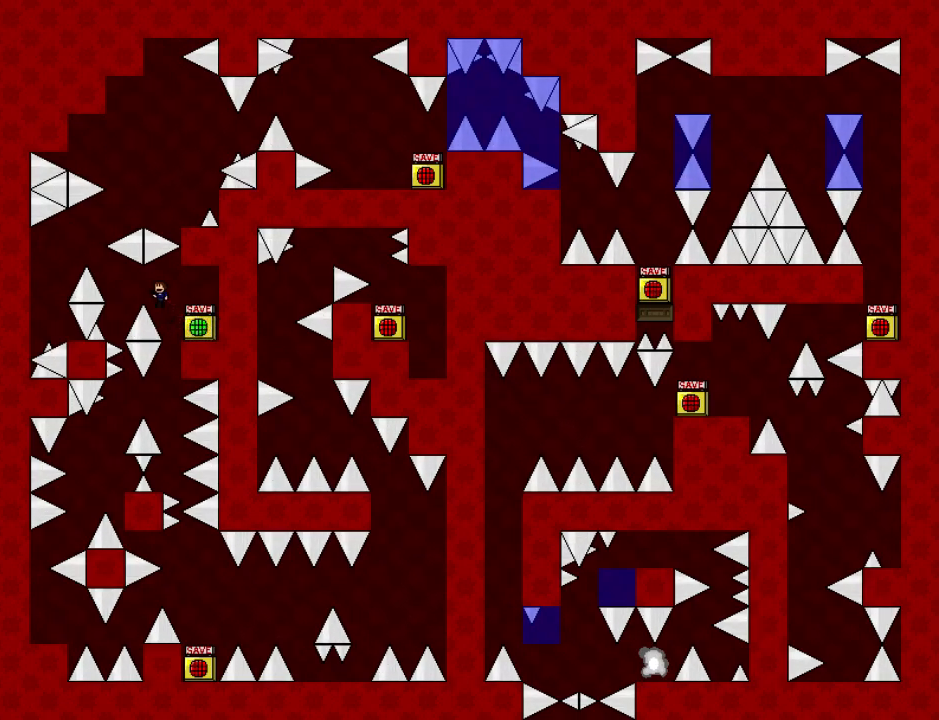
{"keys": ["r"], "events": [[240, "shift_l", "down"], [420, "left", "up"], [420, "shift_l", "up"], [460, "r", "down"]]}